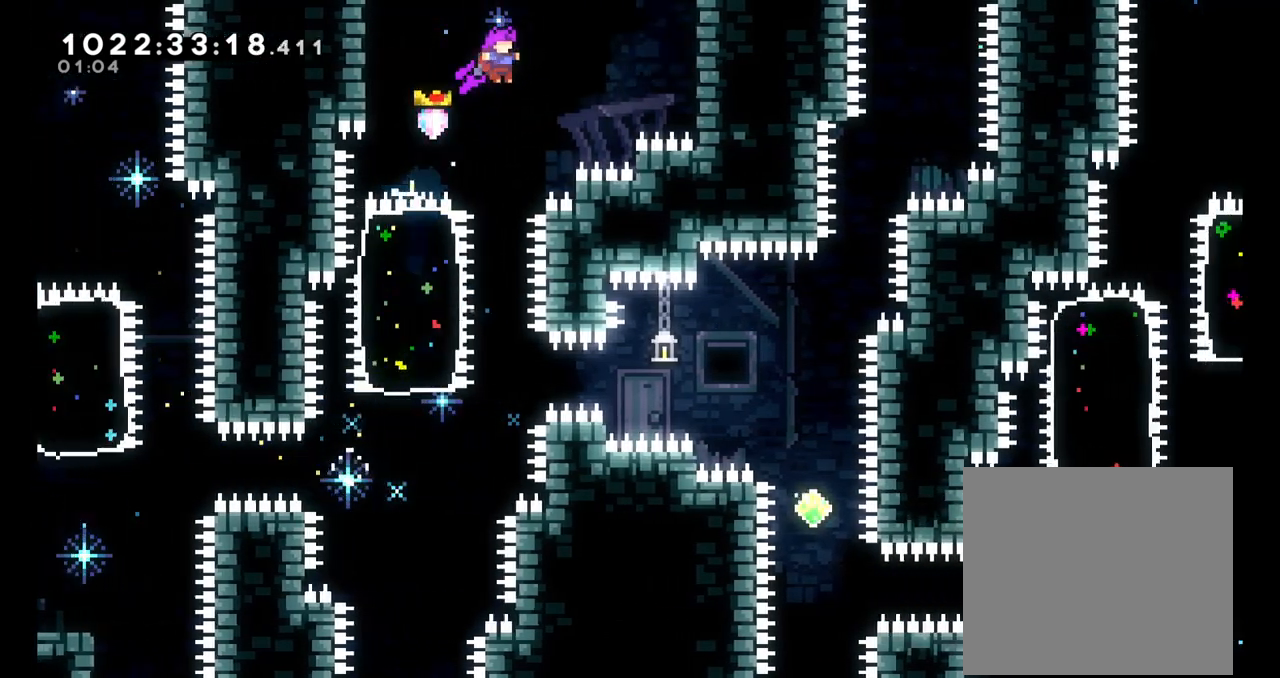
Gameplay with a controller (Nintendo layout); each line is a JSON object with the inputs held at the frame after it (dt_ms = milliseconds from this image to that frame). "events" lists button and stick changes between this image and that frame as [ms after this image, input, new state], when the widget could be followed in between. Not read: HOME L1 L3 R1 R3.
{"dt_ms": 500, "buttons": [], "left_stick": "right", "right_stick": "center", "events": [[467, "left_stick", "right"]]}
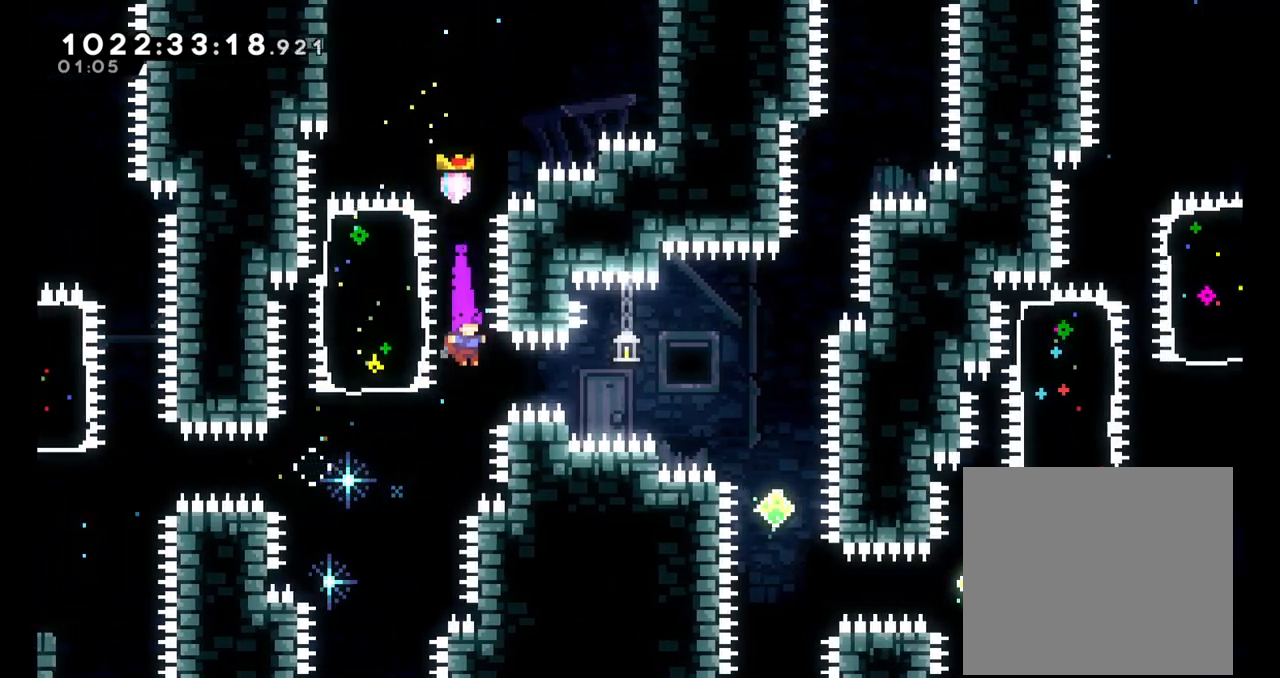
{"dt_ms": 1000, "buttons": ["X", "L2"], "left_stick": "right", "right_stick": "center"}
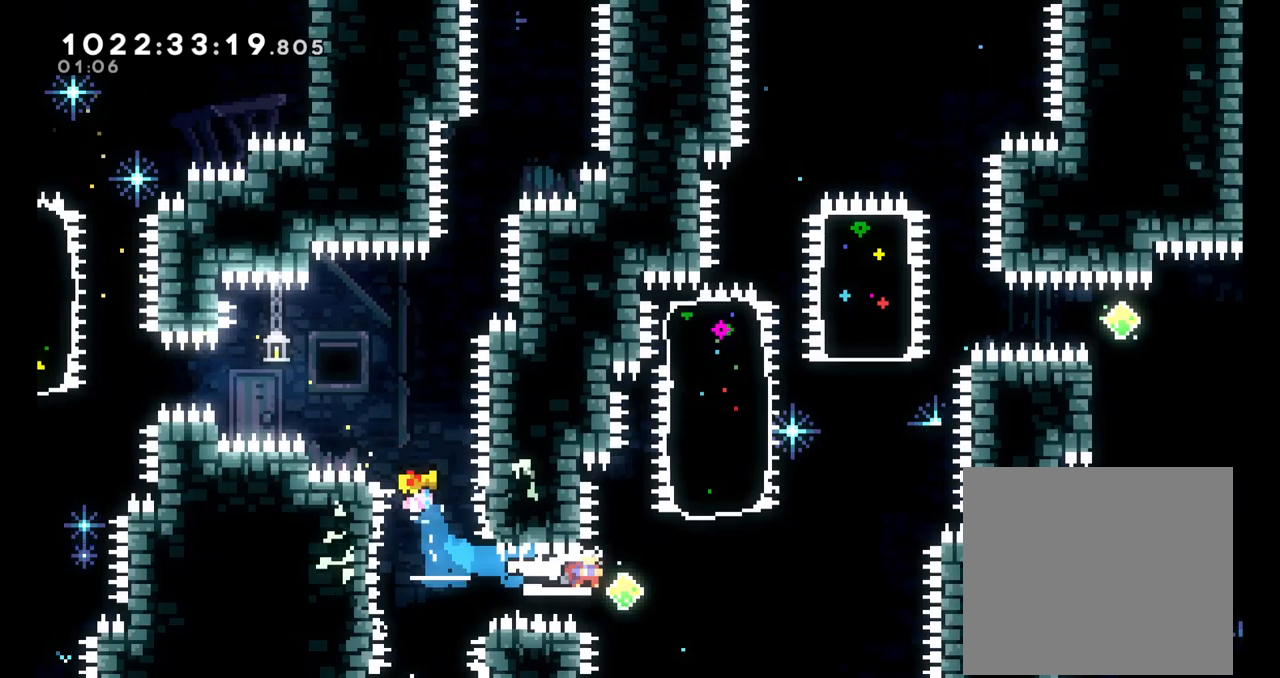
{"dt_ms": 500, "buttons": [], "left_stick": "up-right", "right_stick": "center", "events": [[50, "X", "up"], [67, "L2", "up"], [150, "left_stick", "up-right"], [183, "X", "down"], [400, "X", "up"]]}
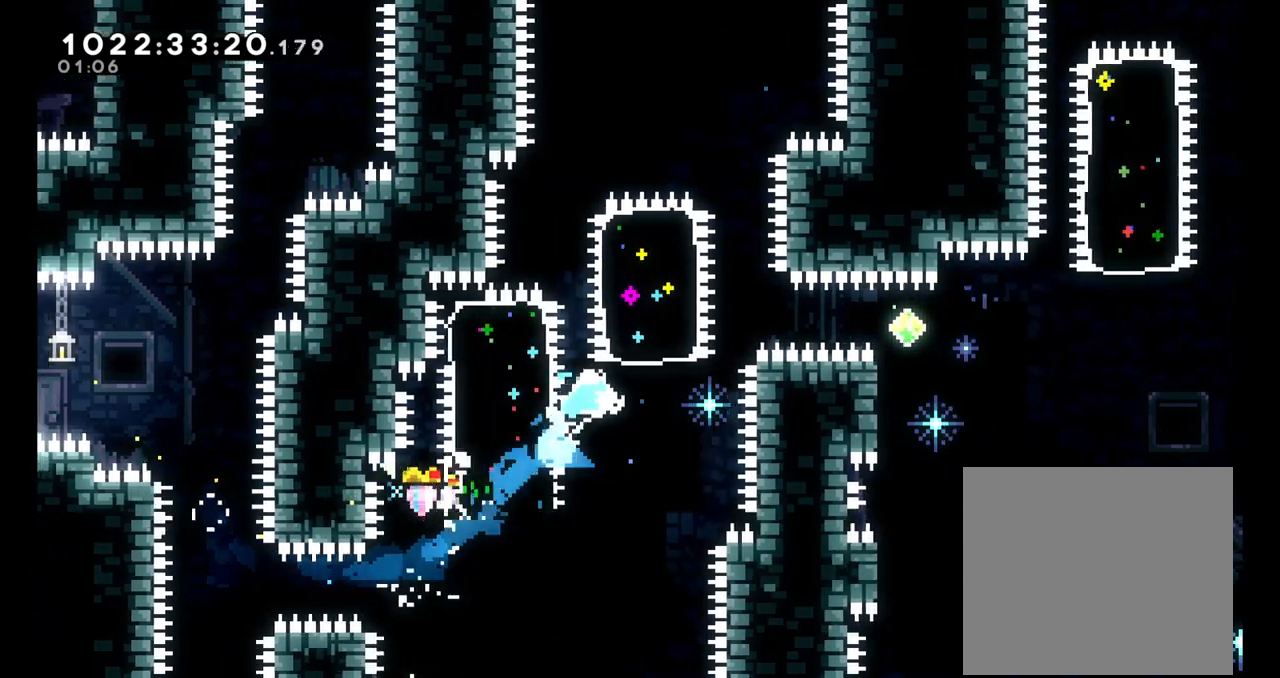
{"dt_ms": 500, "buttons": [], "left_stick": "center", "right_stick": "center", "events": [[117, "left_stick", "up"], [200, "X", "down"], [367, "X", "up"], [367, "left_stick", "center"]]}
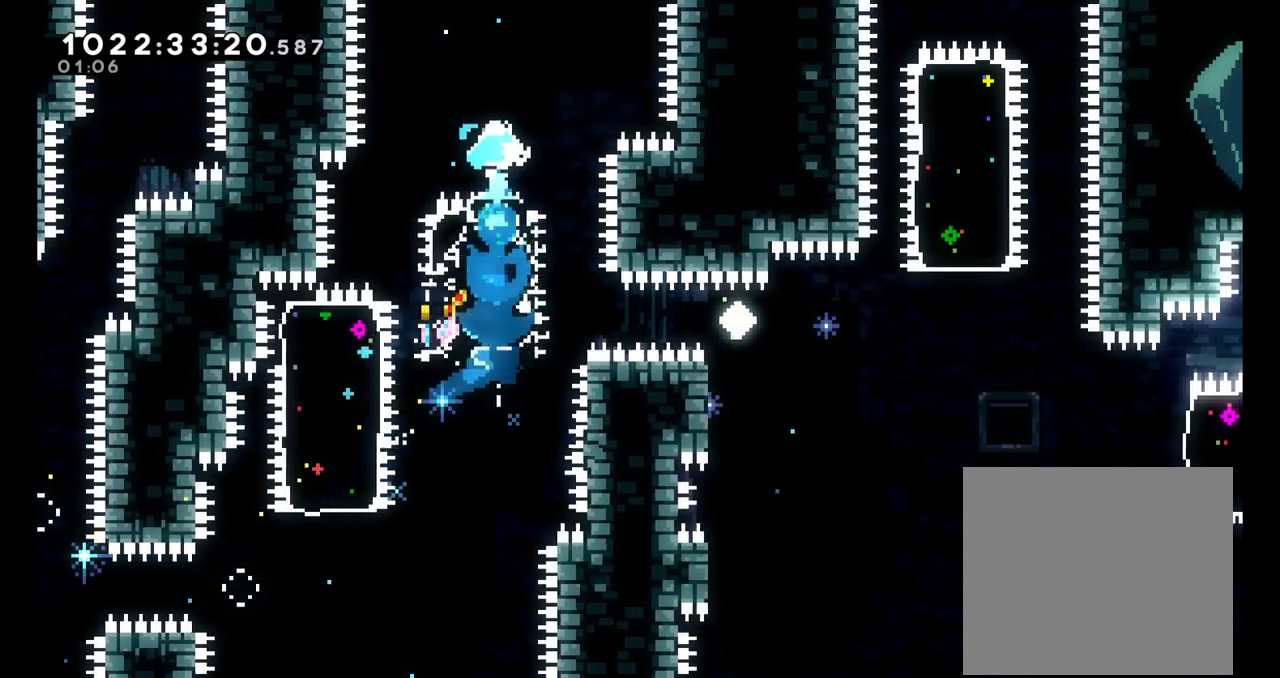
{"dt_ms": 1000, "buttons": ["X"], "left_stick": "right", "right_stick": "center"}